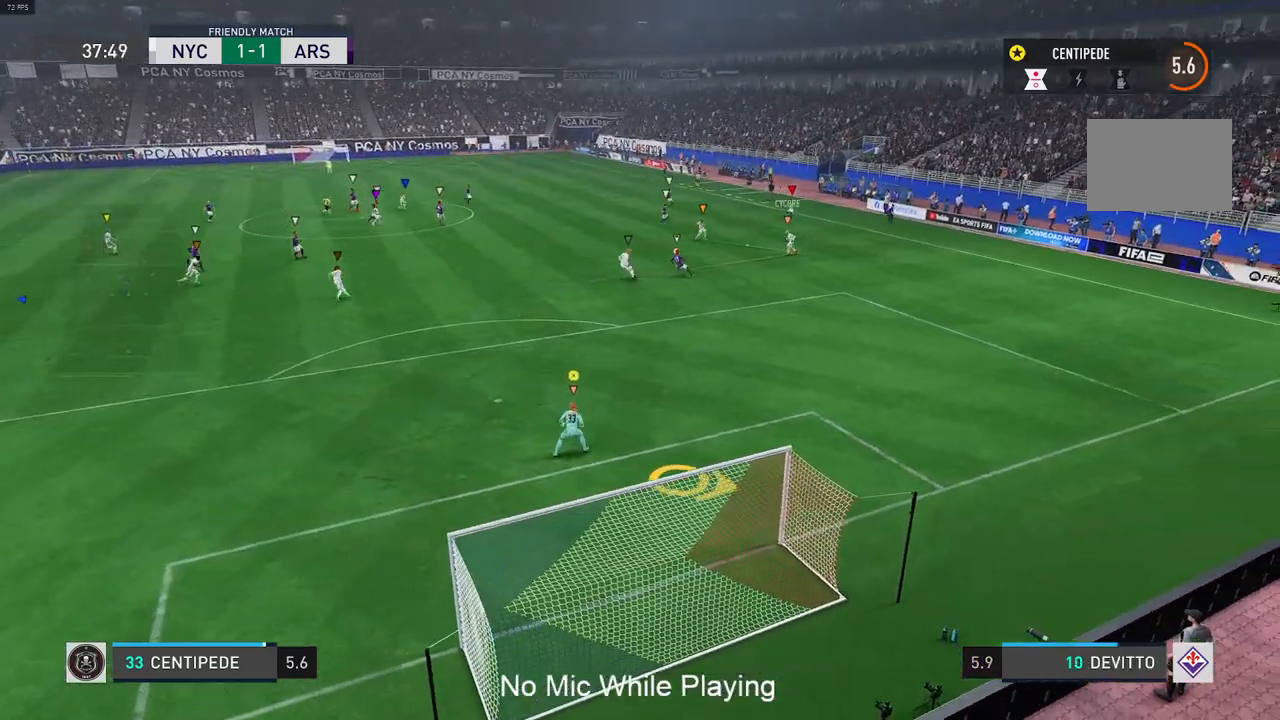
Gameplay with a controller (Xbox layout); each line is a JSON object with the inputs held at the frame after it. "events" lists button and stick changes between this image and that frame as [ms after this image, input, new state], when the widget could be followed in between. Not read: L3 R3.
{"buttons": [], "left_stick": "center", "right_stick": "center", "events": [[183, "L2", "up"]]}
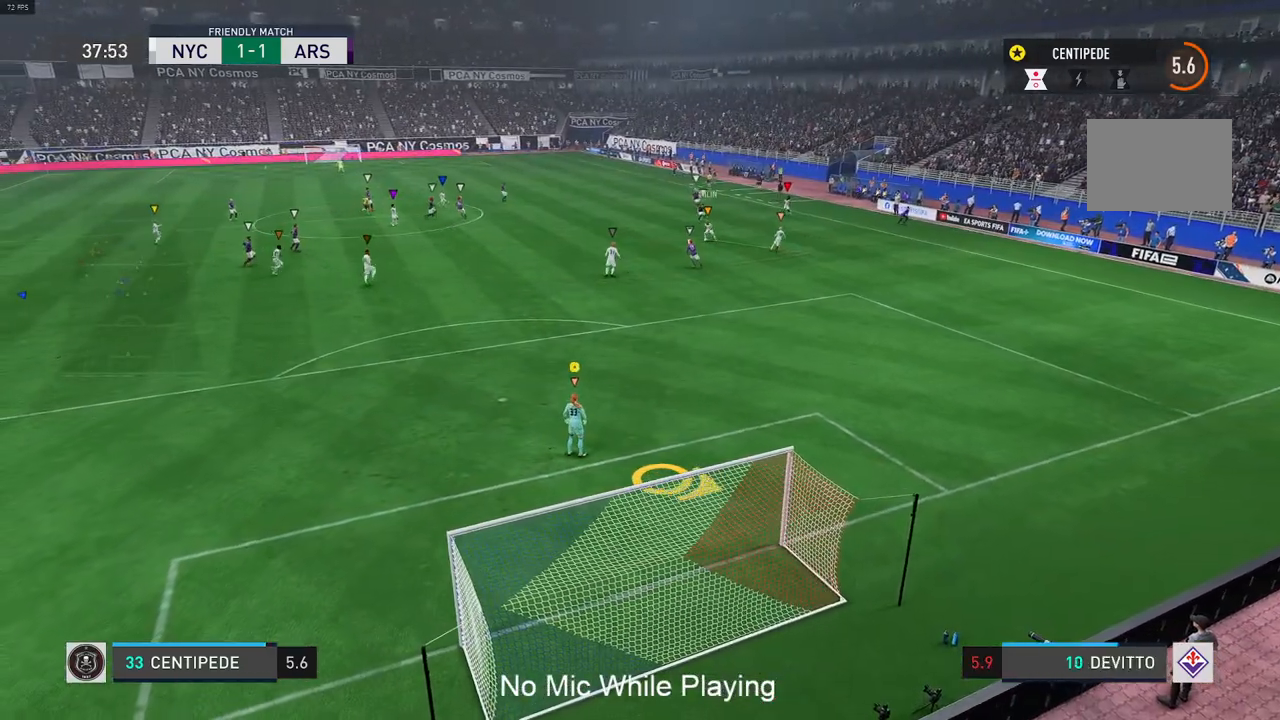
{"buttons": [], "left_stick": "up", "right_stick": "center", "events": [[267, "left_stick", "up"]]}
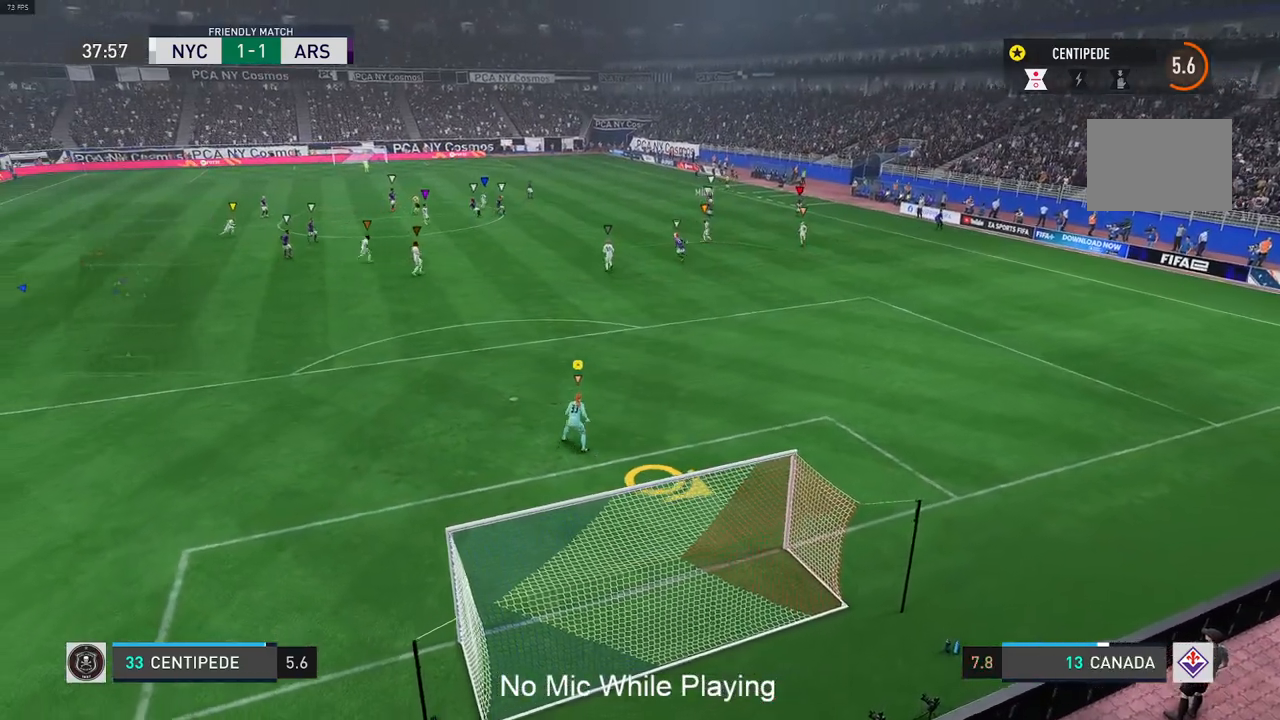
{"buttons": [], "left_stick": "center", "right_stick": "center", "events": [[67, "left_stick", "center"]]}
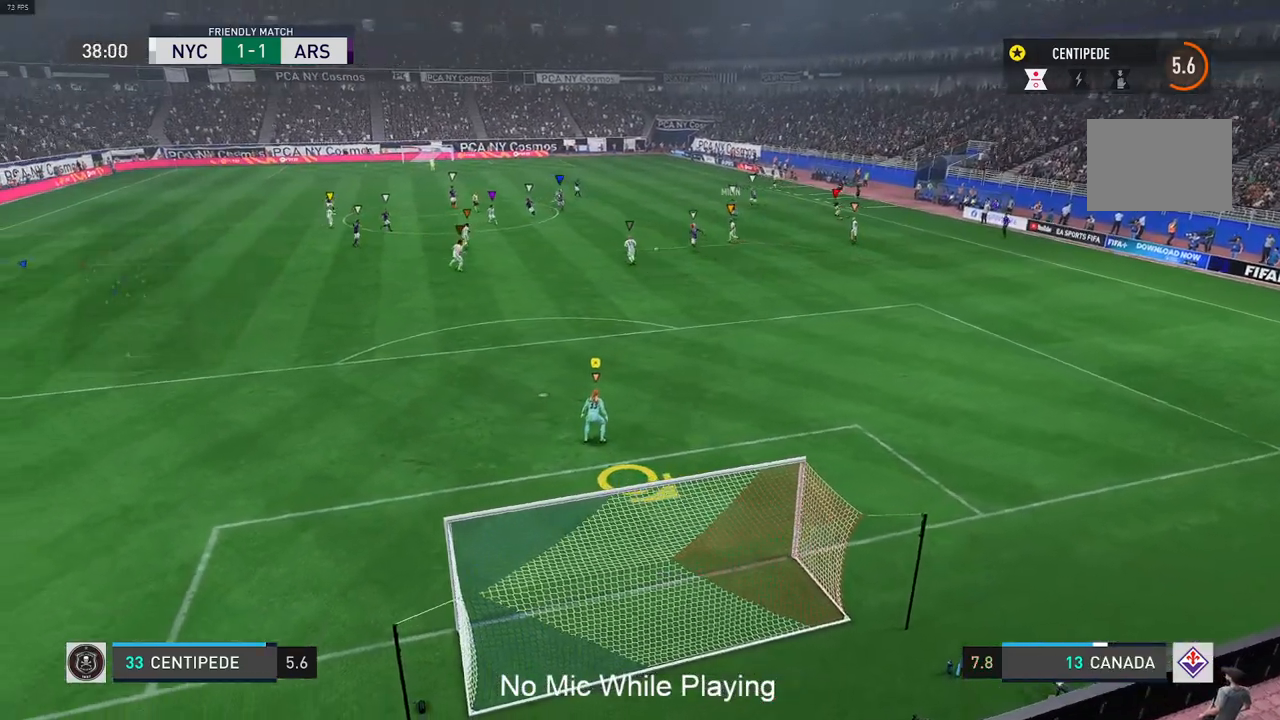
{"buttons": [], "left_stick": "up-left", "right_stick": "center", "events": [[183, "left_stick", "up-left"]]}
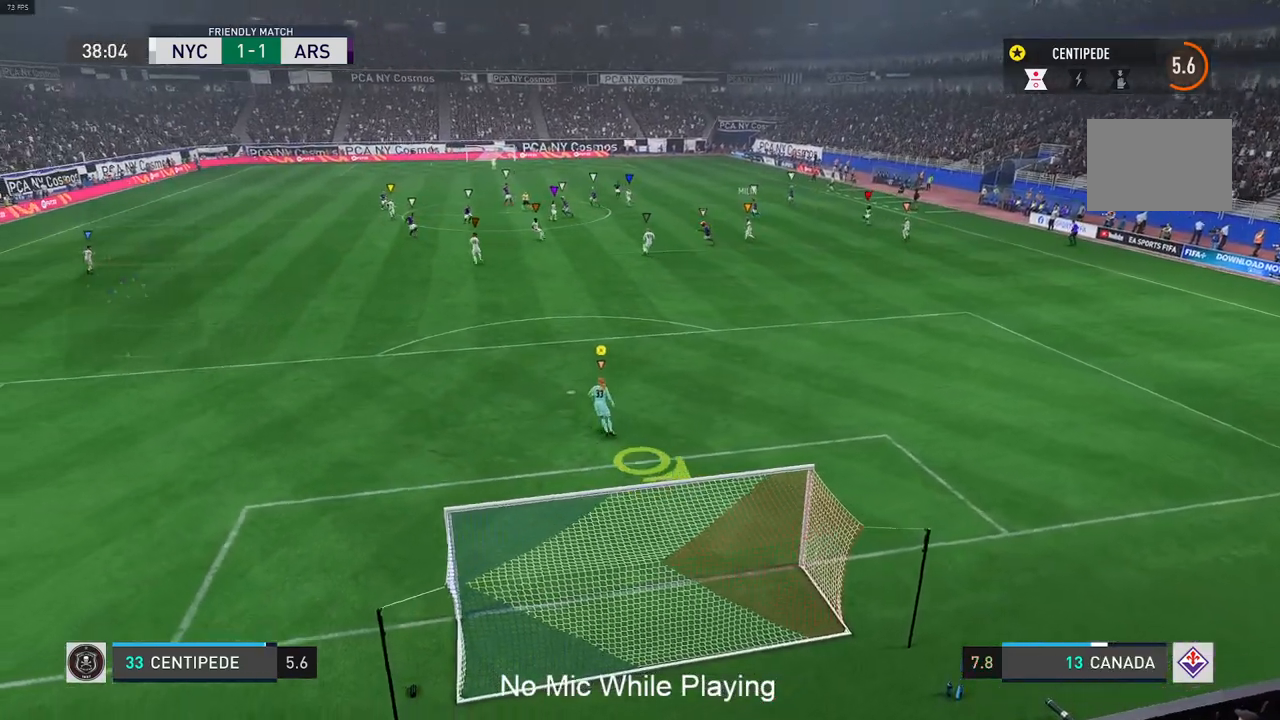
{"buttons": [], "left_stick": "up-left", "right_stick": "center", "events": [[17, "left_stick", "center"], [433, "left_stick", "up-left"]]}
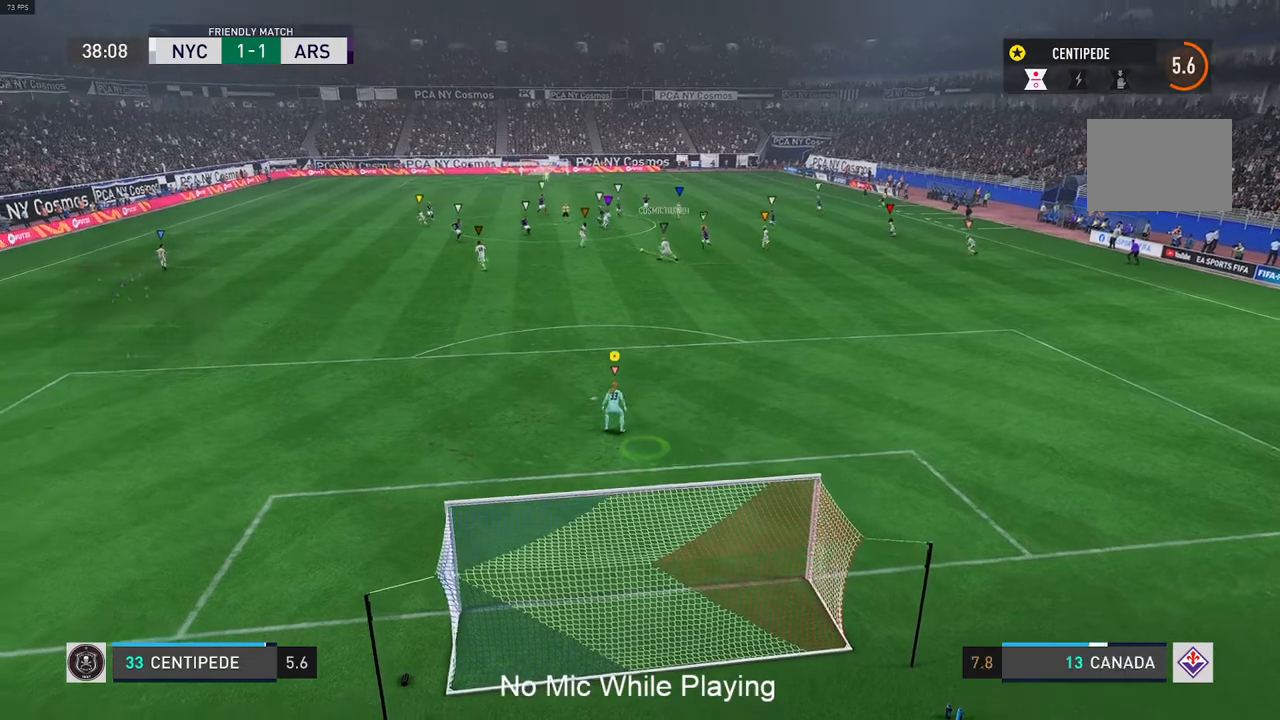
{"buttons": [], "left_stick": "center", "right_stick": "center", "events": [[350, "left_stick", "center"]]}
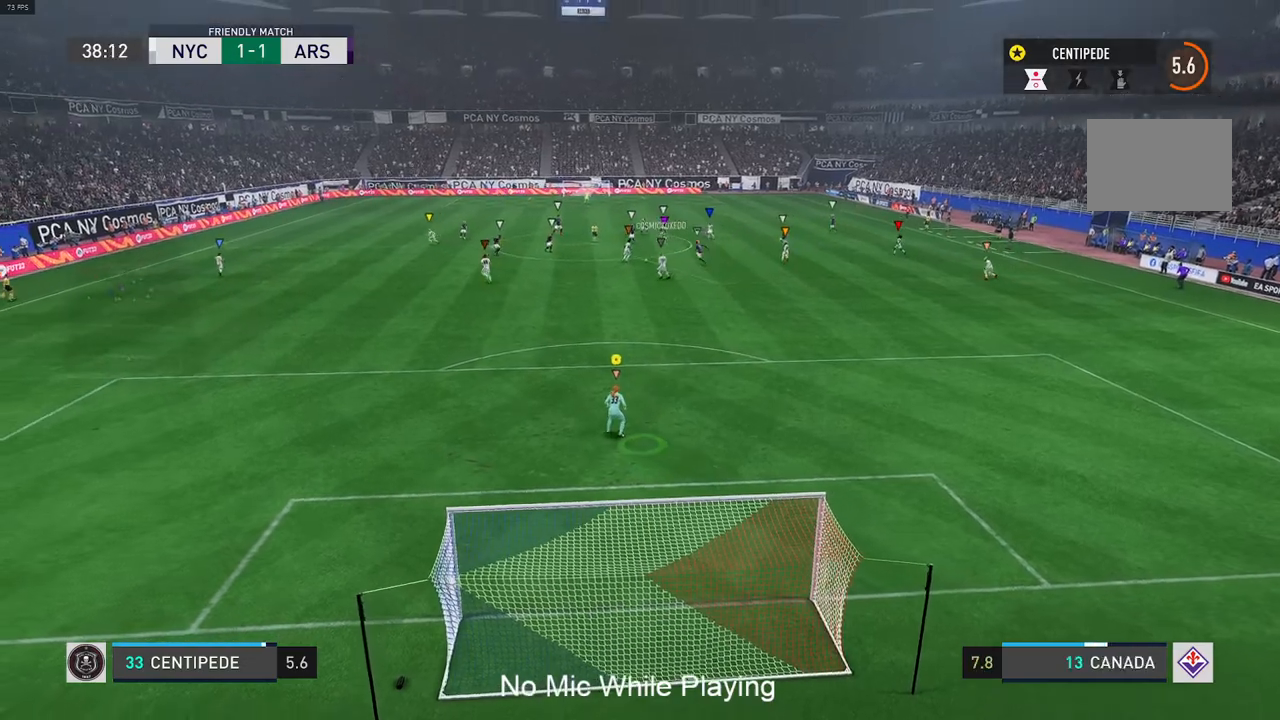
{"buttons": [], "left_stick": "up", "right_stick": "center", "events": [[283, "left_stick", "up"]]}
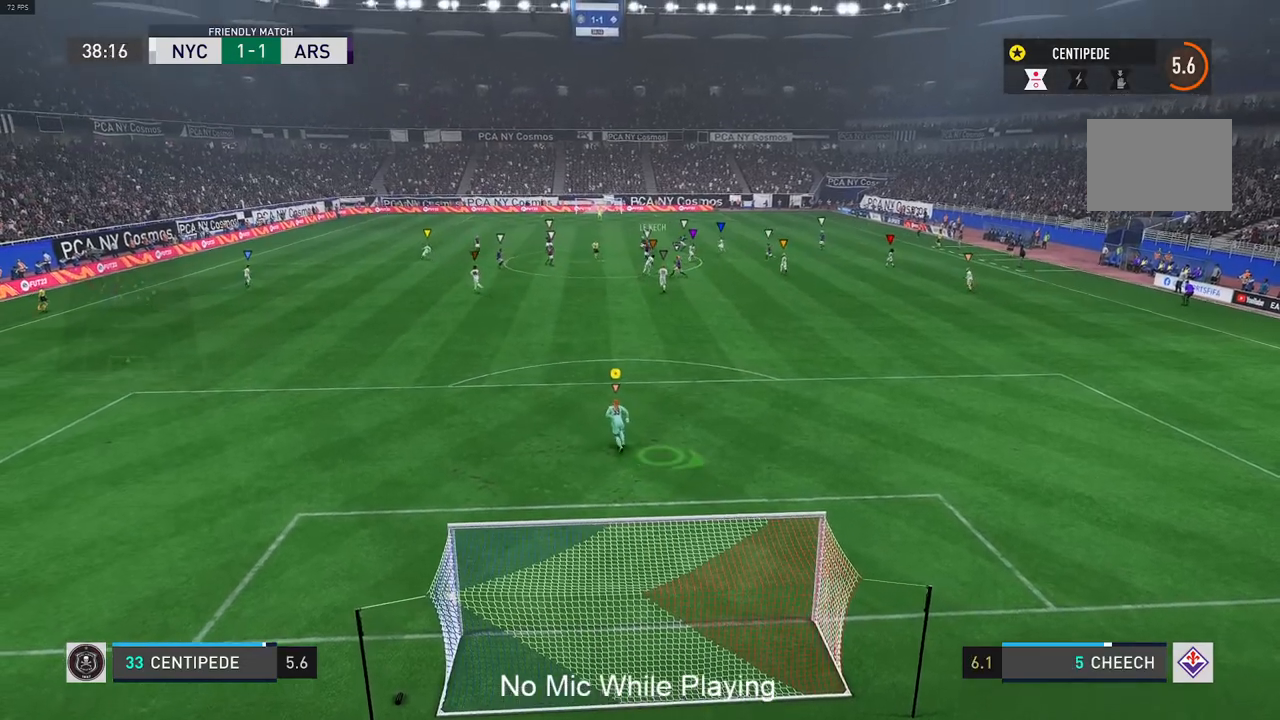
{"buttons": [], "left_stick": "center", "right_stick": "center", "events": [[133, "left_stick", "center"]]}
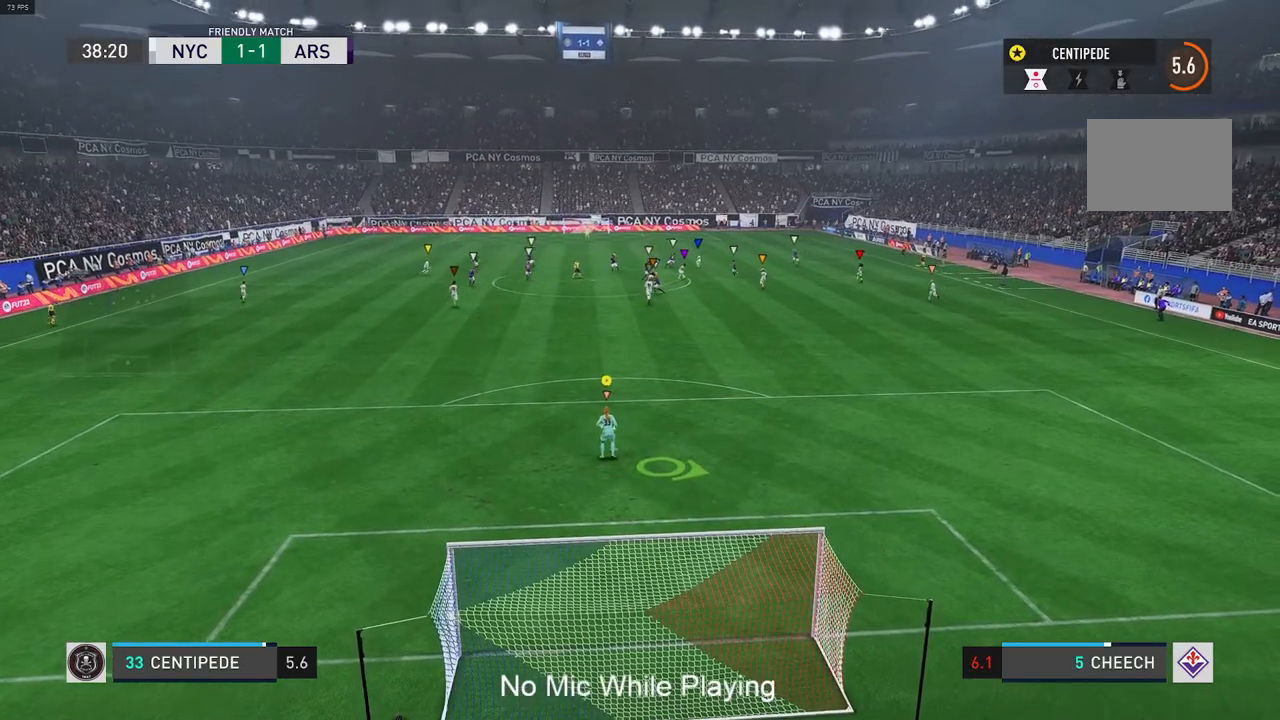
{"buttons": [], "left_stick": "center", "right_stick": "center", "events": []}
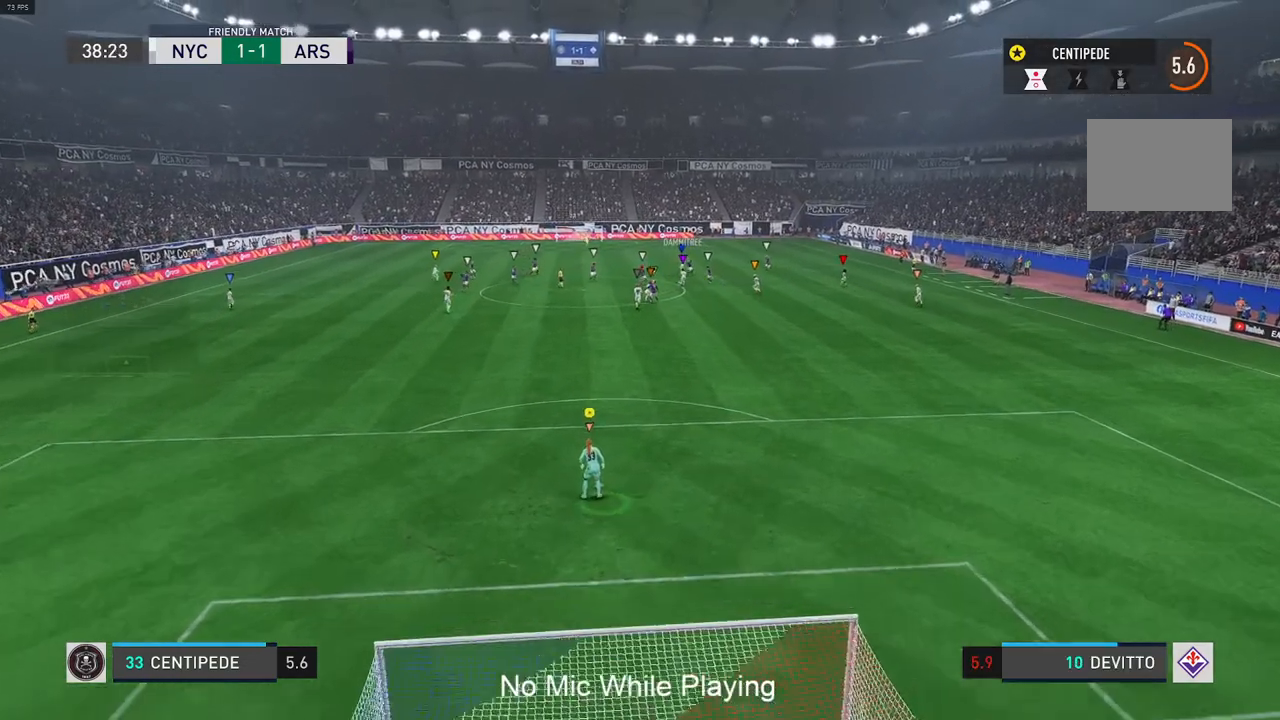
{"buttons": [], "left_stick": "center", "right_stick": "center", "events": []}
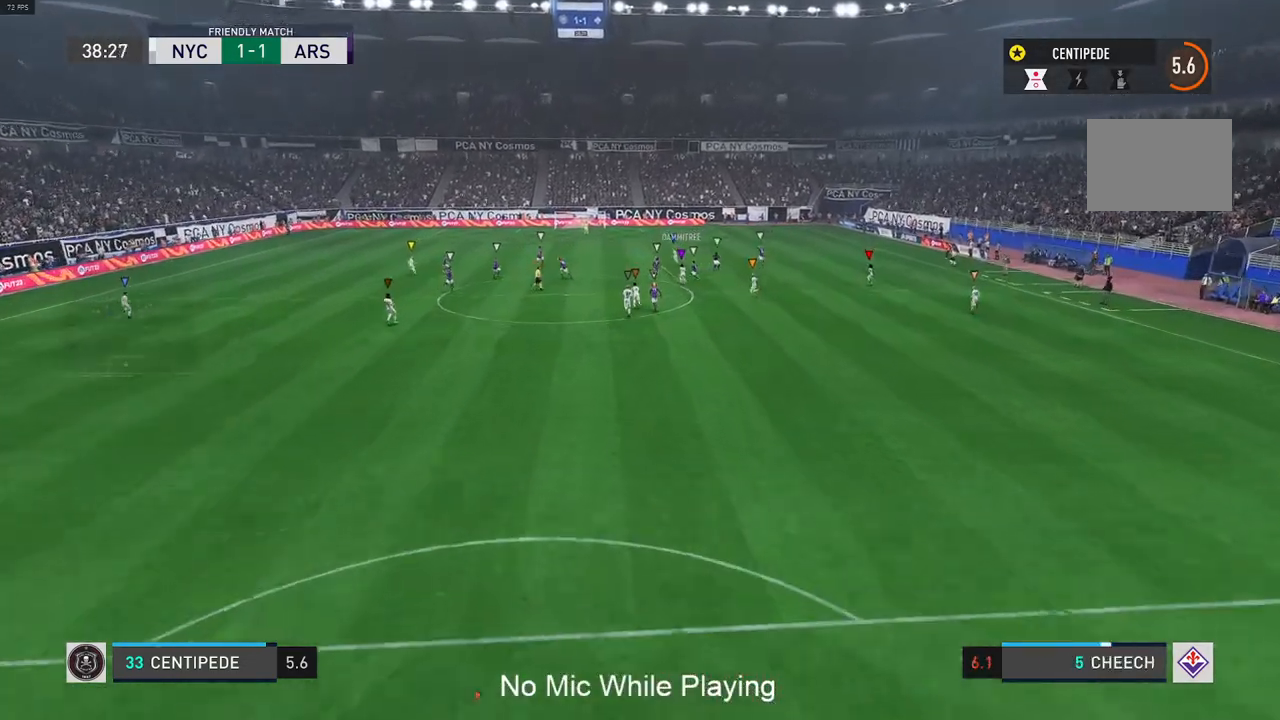
{"buttons": [], "left_stick": "center", "right_stick": "center", "events": []}
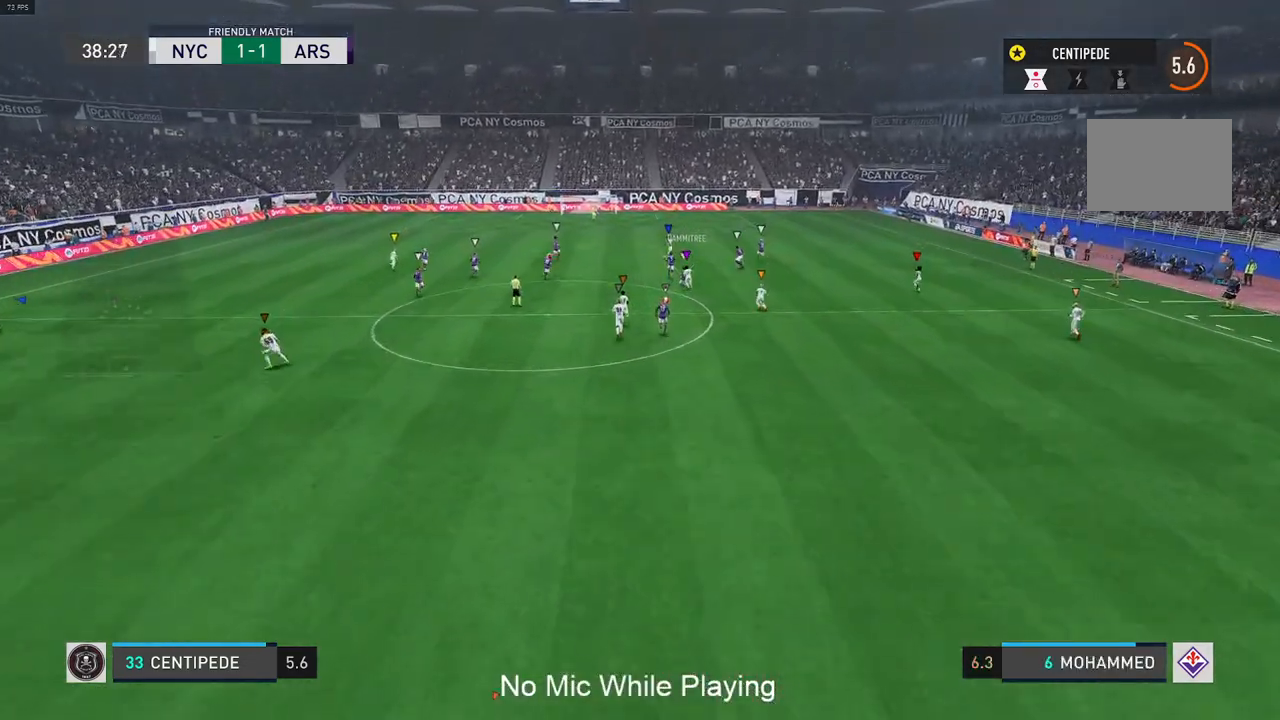
{"buttons": [], "left_stick": "center", "right_stick": "center", "events": []}
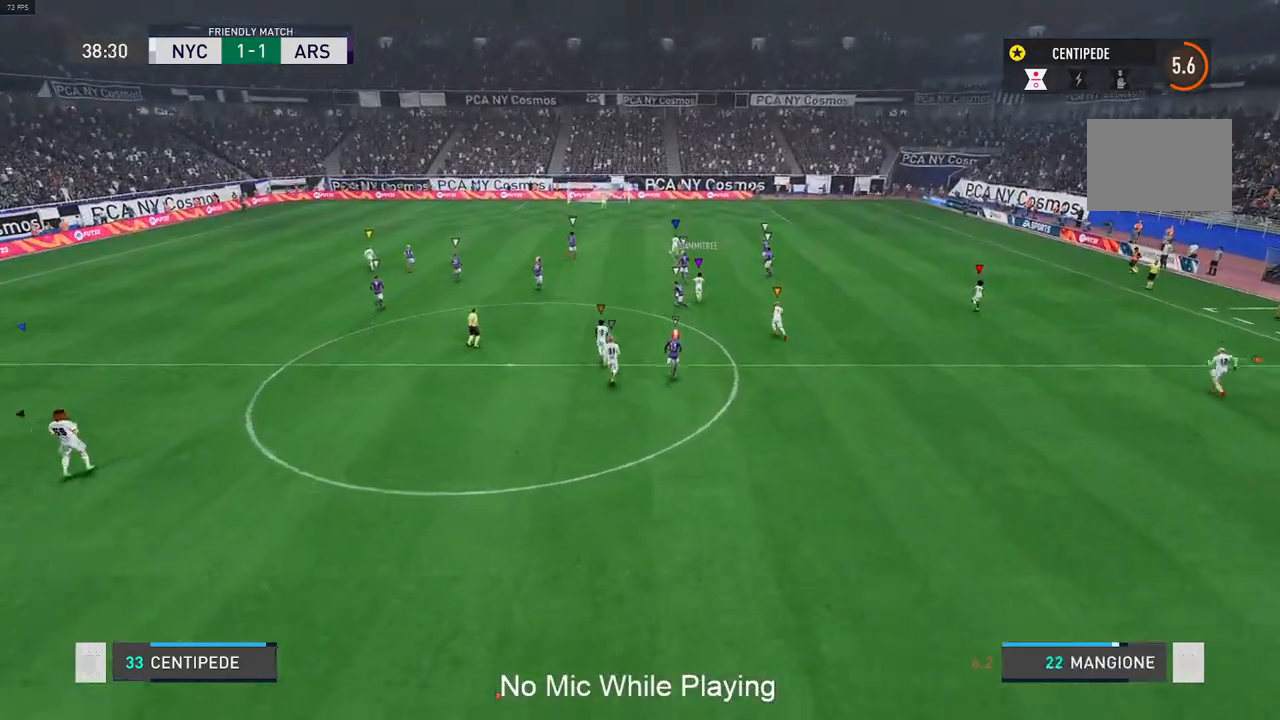
{"buttons": [], "left_stick": "center", "right_stick": "center", "events": []}
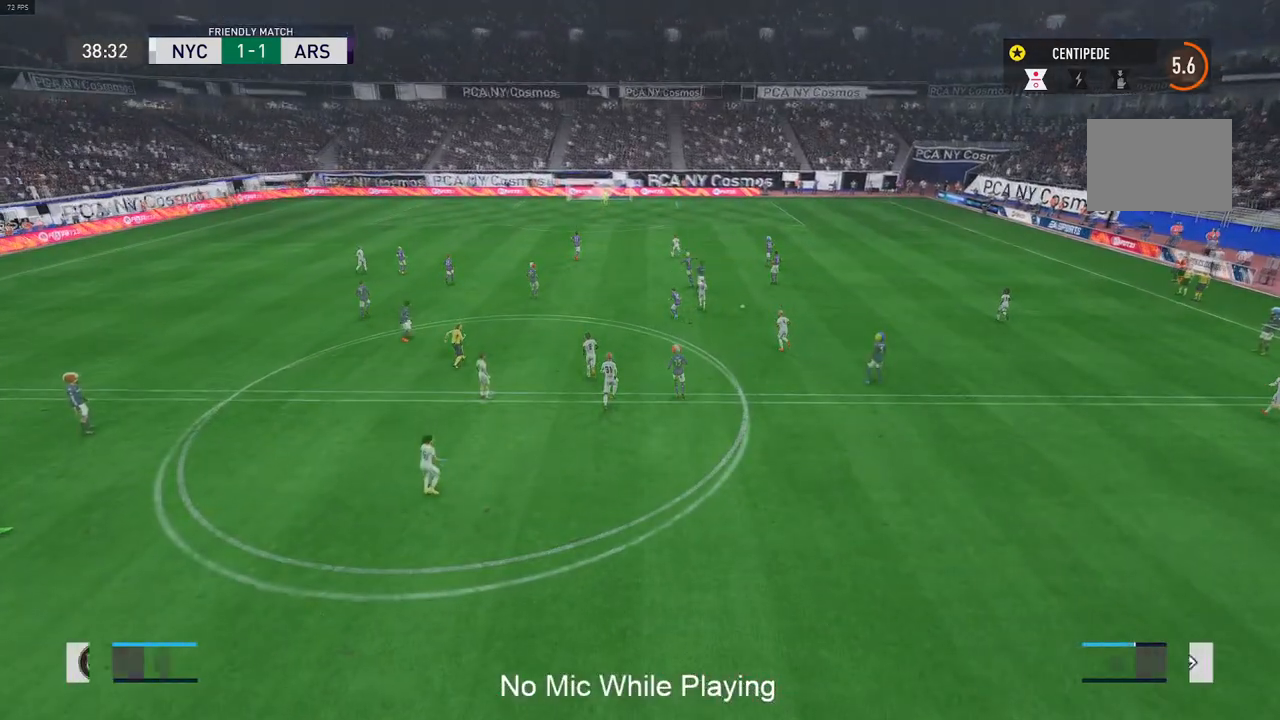
{"buttons": [], "left_stick": "center", "right_stick": "center", "events": []}
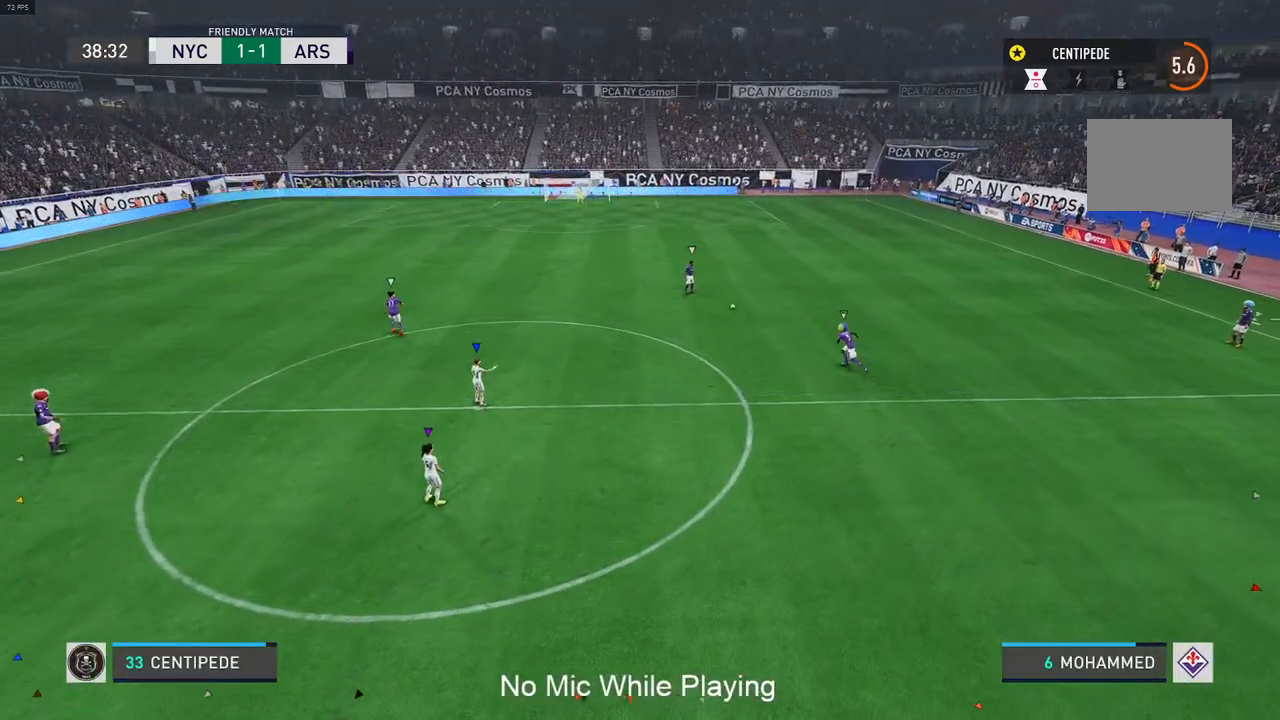
{"buttons": [], "left_stick": "center", "right_stick": "center", "events": []}
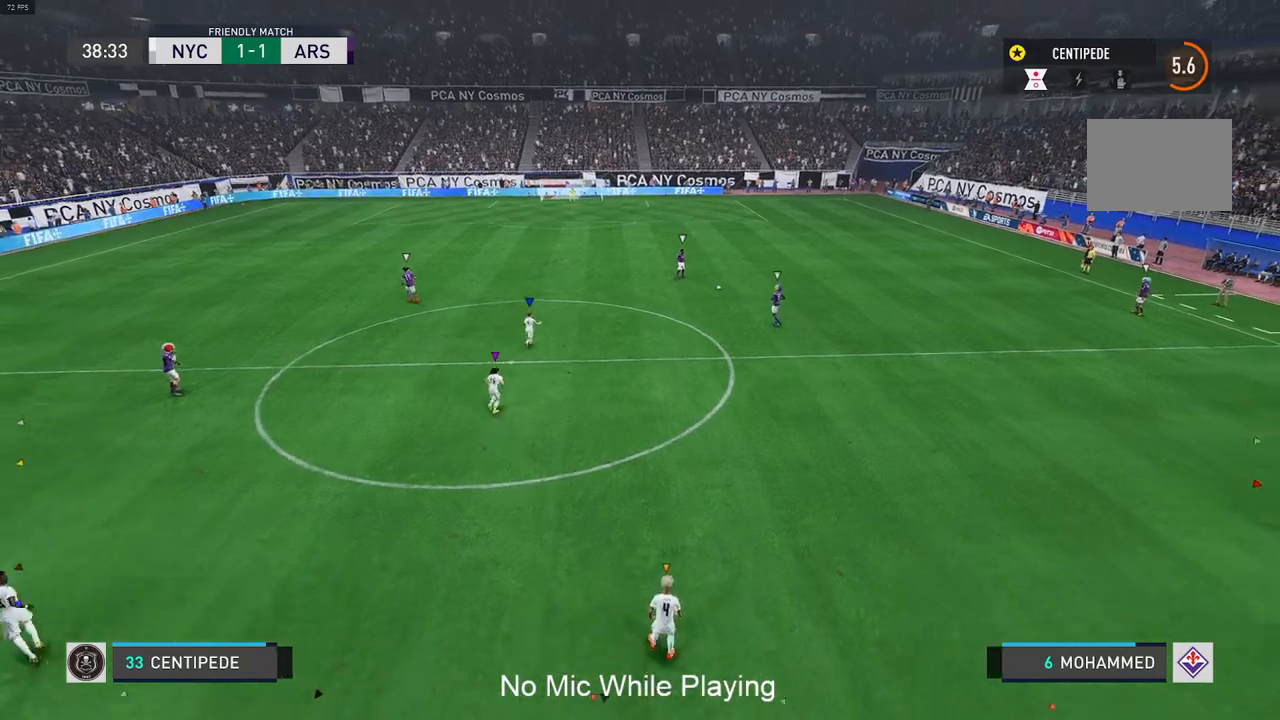
{"buttons": [], "left_stick": "center", "right_stick": "center", "events": []}
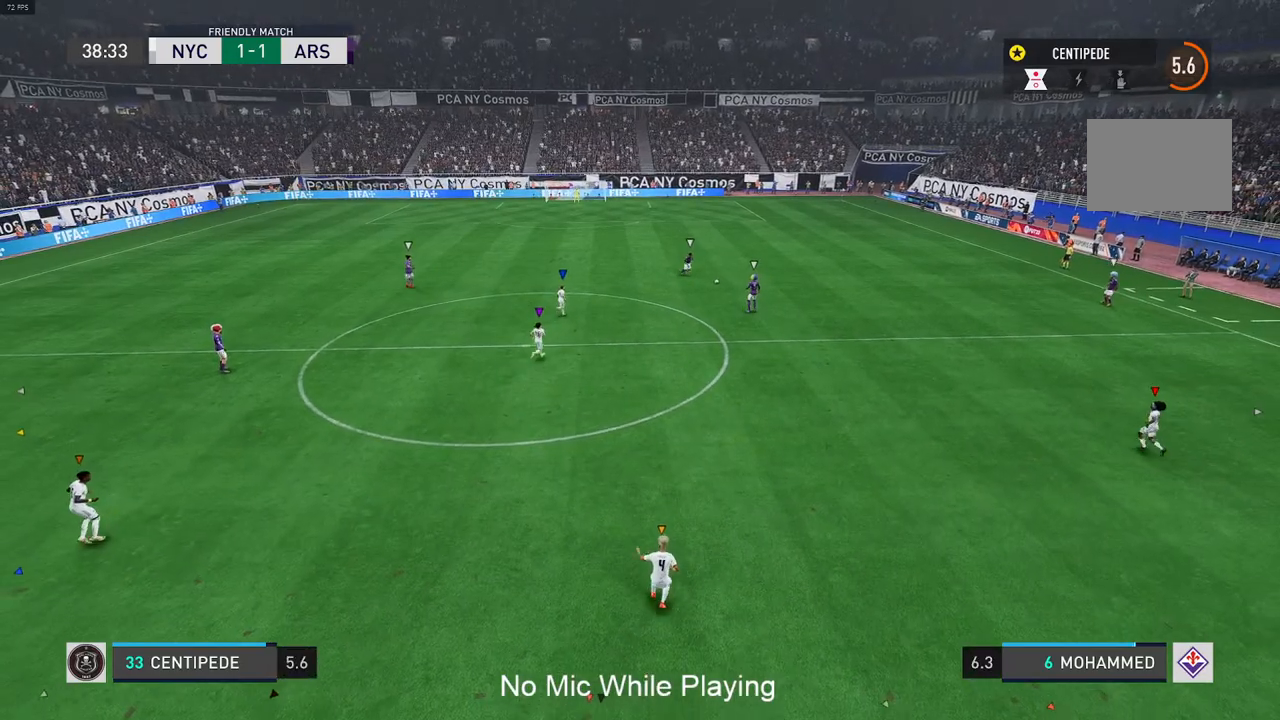
{"buttons": [], "left_stick": "center", "right_stick": "center", "events": []}
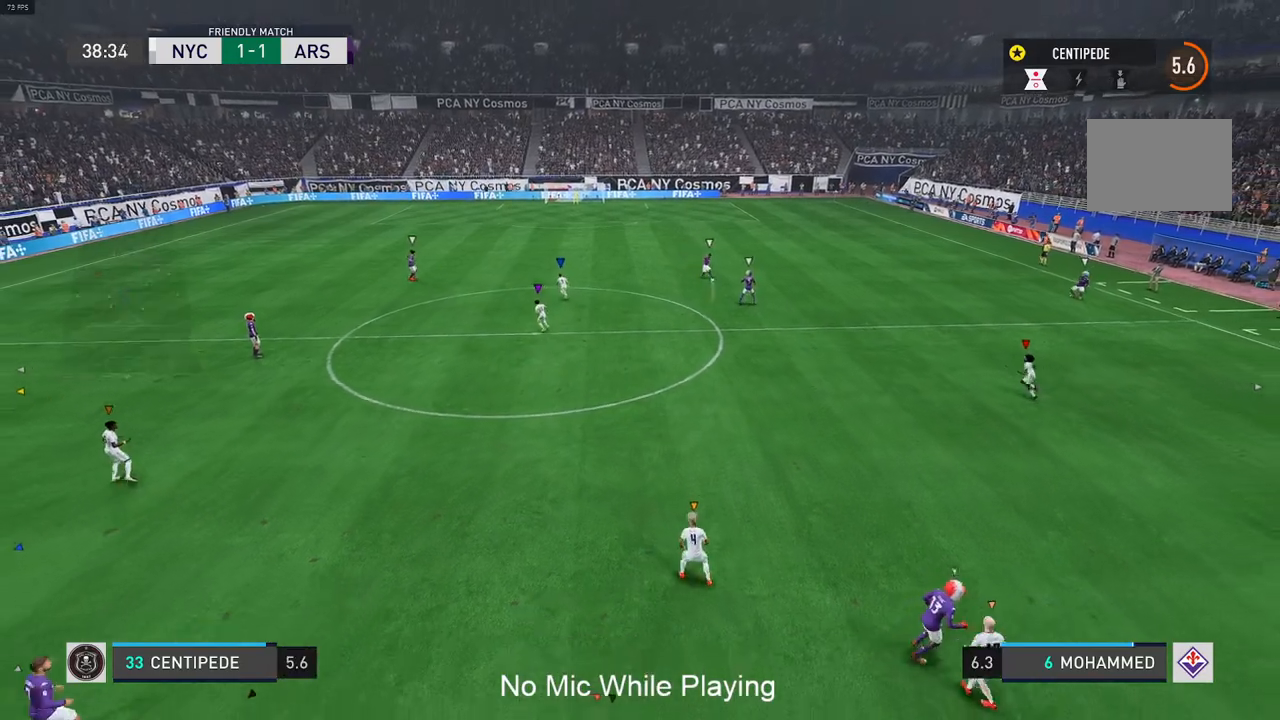
{"buttons": [], "left_stick": "center", "right_stick": "center", "events": []}
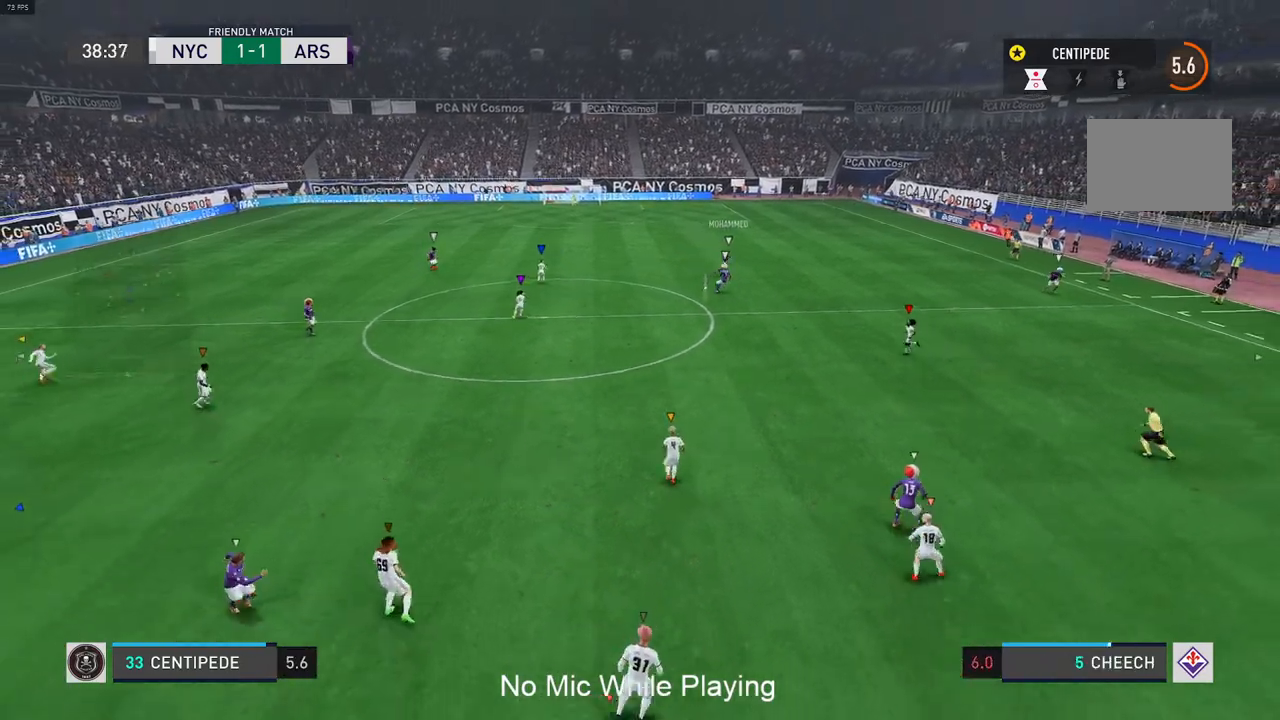
{"buttons": ["L2", "R2"], "left_stick": "up", "right_stick": "center", "events": [[100, "left_stick", "up"], [333, "L2", "down"], [483, "R2", "down"]]}
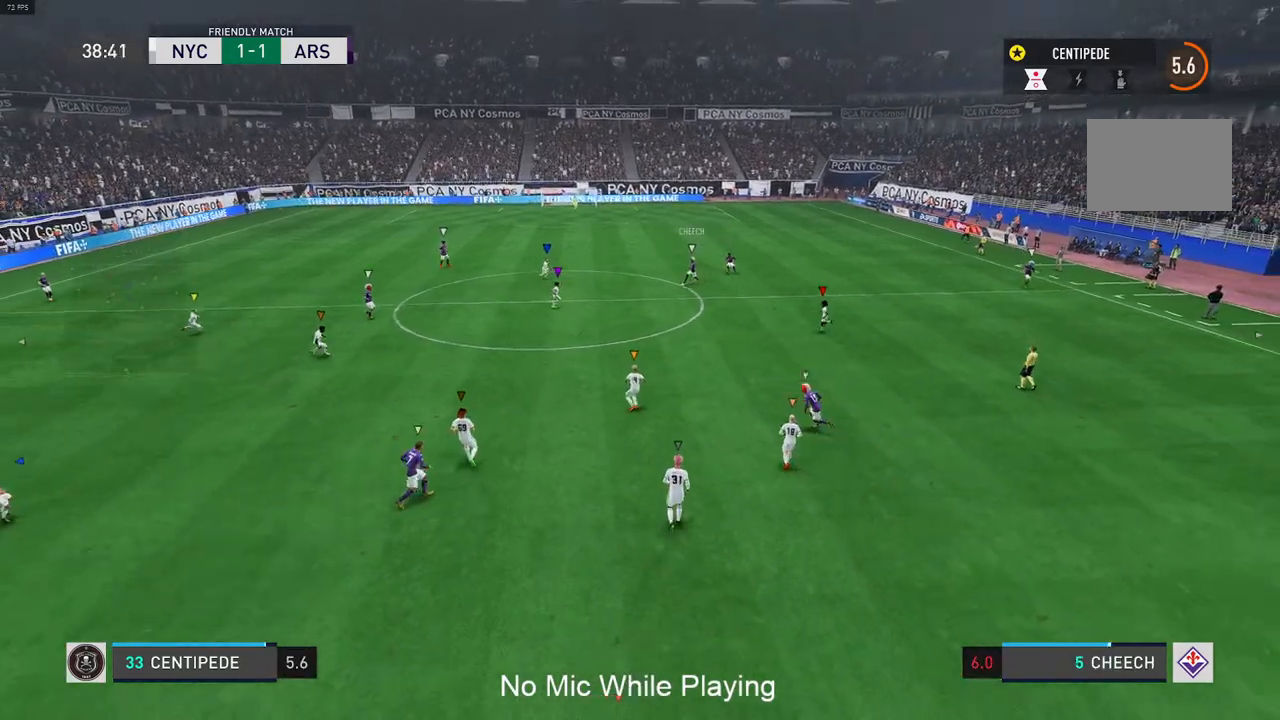
{"buttons": [], "left_stick": "center", "right_stick": "center", "events": [[117, "L2", "up"], [133, "left_stick", "center"], [217, "R2", "up"]]}
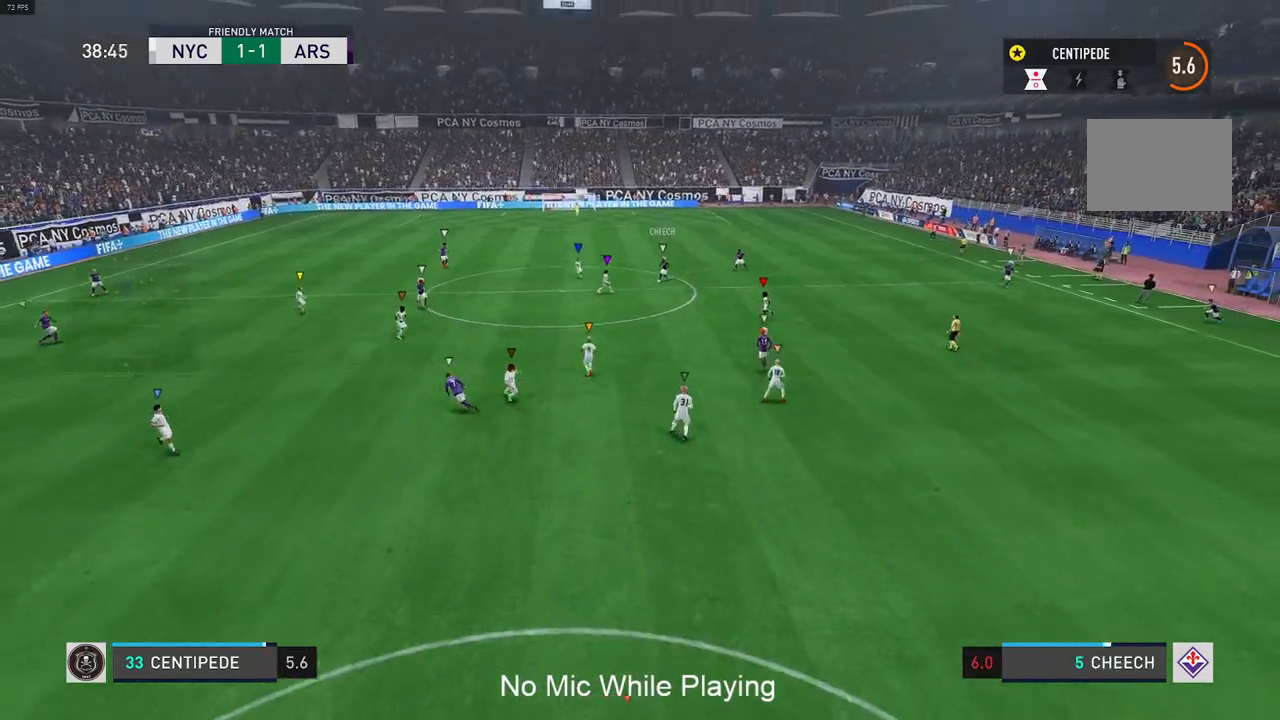
{"buttons": [], "left_stick": "center", "right_stick": "center", "events": []}
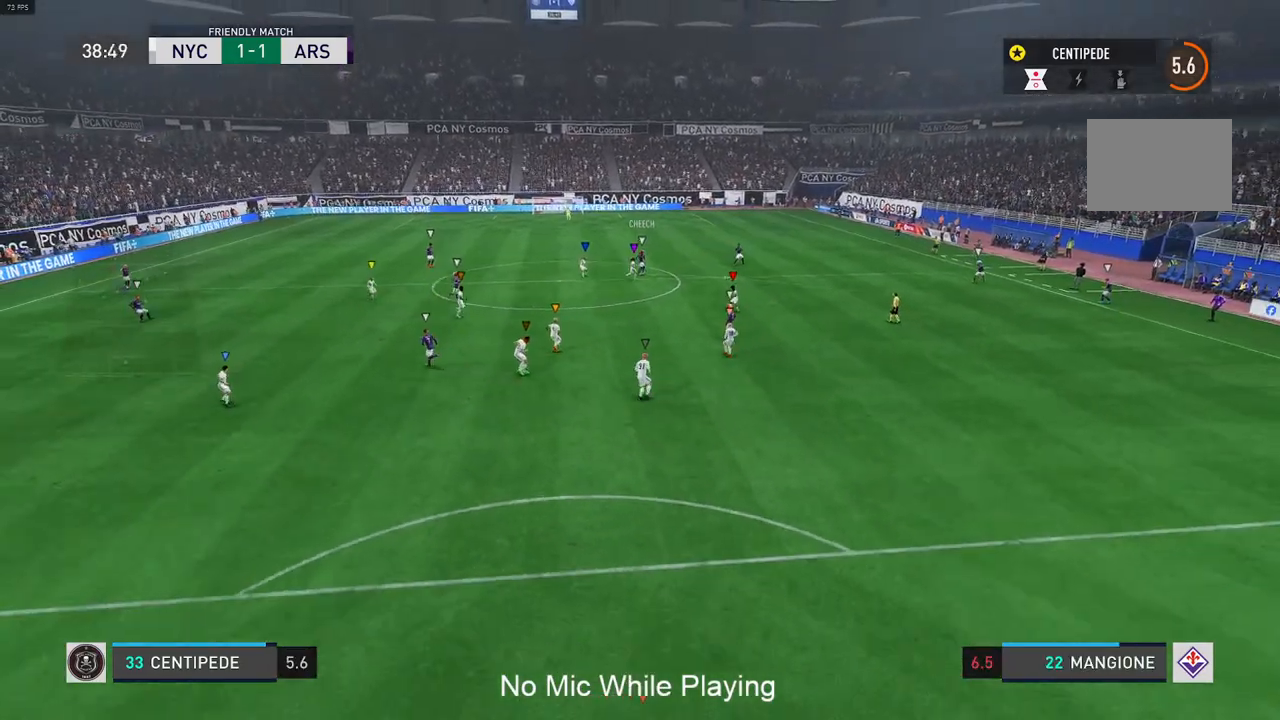
{"buttons": ["R2"], "left_stick": "up-right", "right_stick": "center", "events": [[267, "left_stick", "up-right"], [433, "R2", "down"]]}
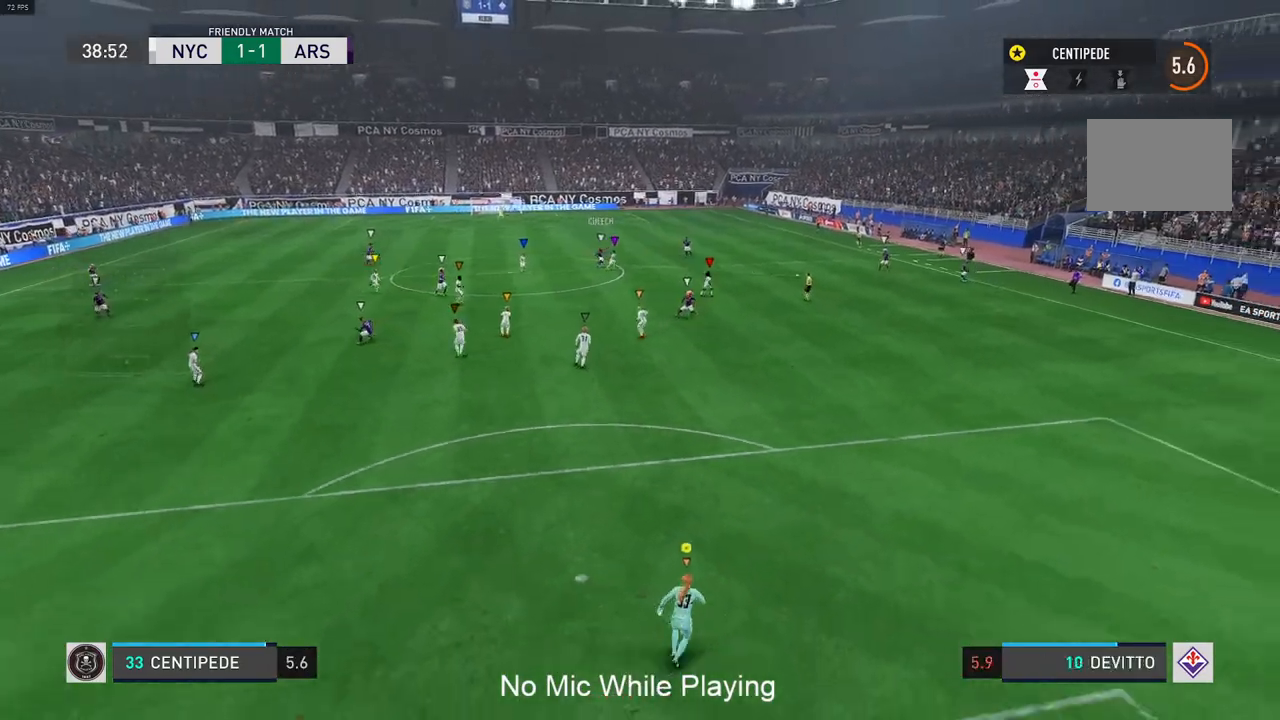
{"buttons": [], "left_stick": "center", "right_stick": "center", "events": [[117, "R2", "up"], [183, "left_stick", "center"]]}
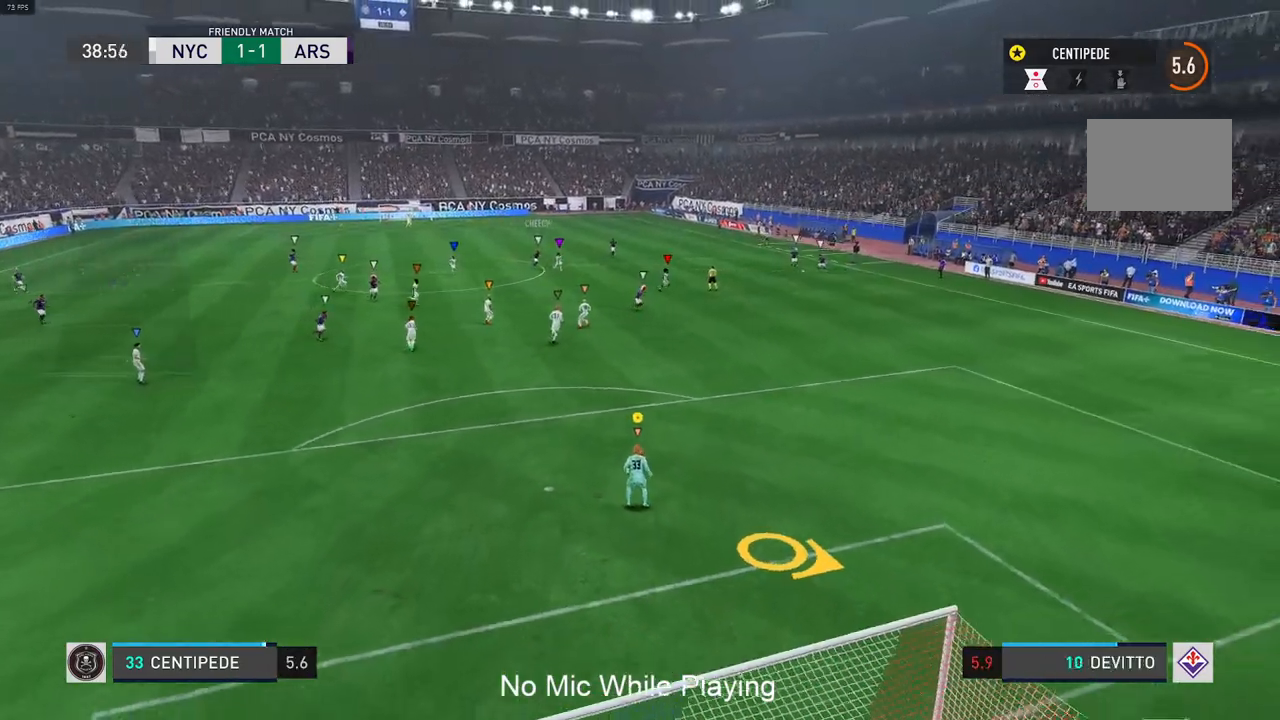
{"buttons": ["L2"], "left_stick": "down-right", "right_stick": "center", "events": [[100, "left_stick", "down-right"], [300, "L2", "down"]]}
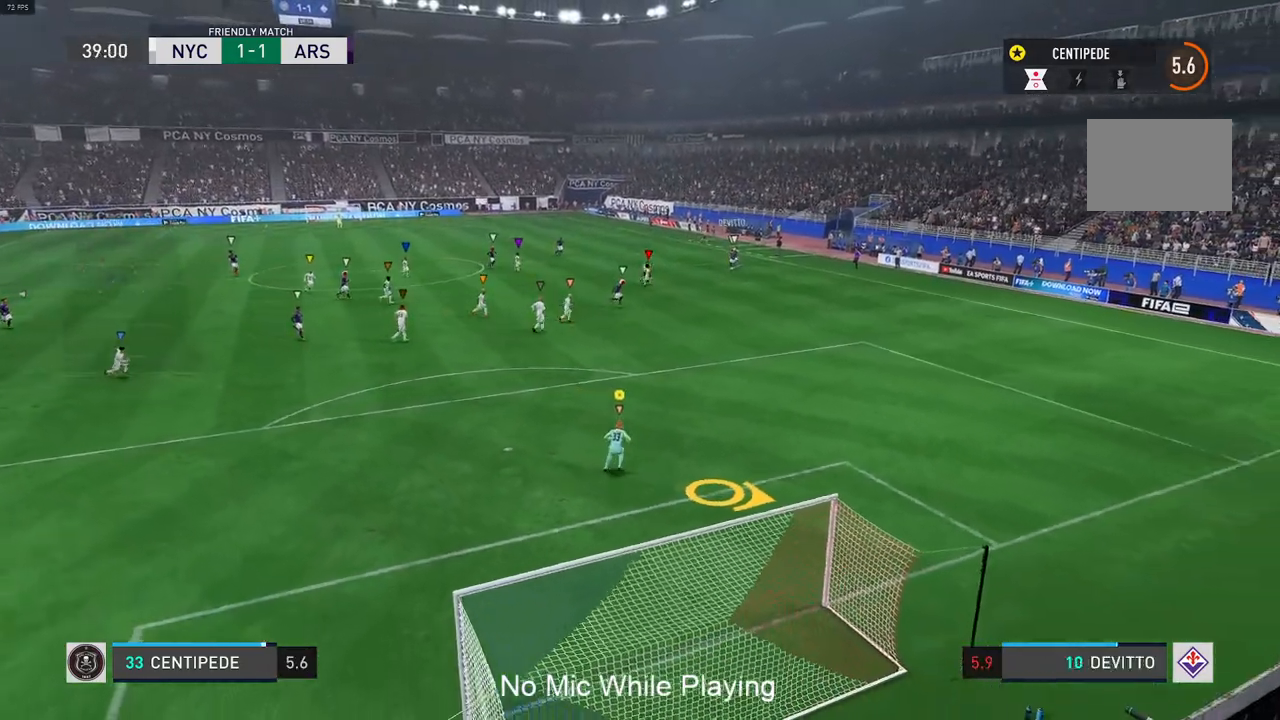
{"buttons": [], "left_stick": "down-right", "right_stick": "center", "events": [[217, "L2", "up"], [217, "left_stick", "center"], [417, "left_stick", "down-right"]]}
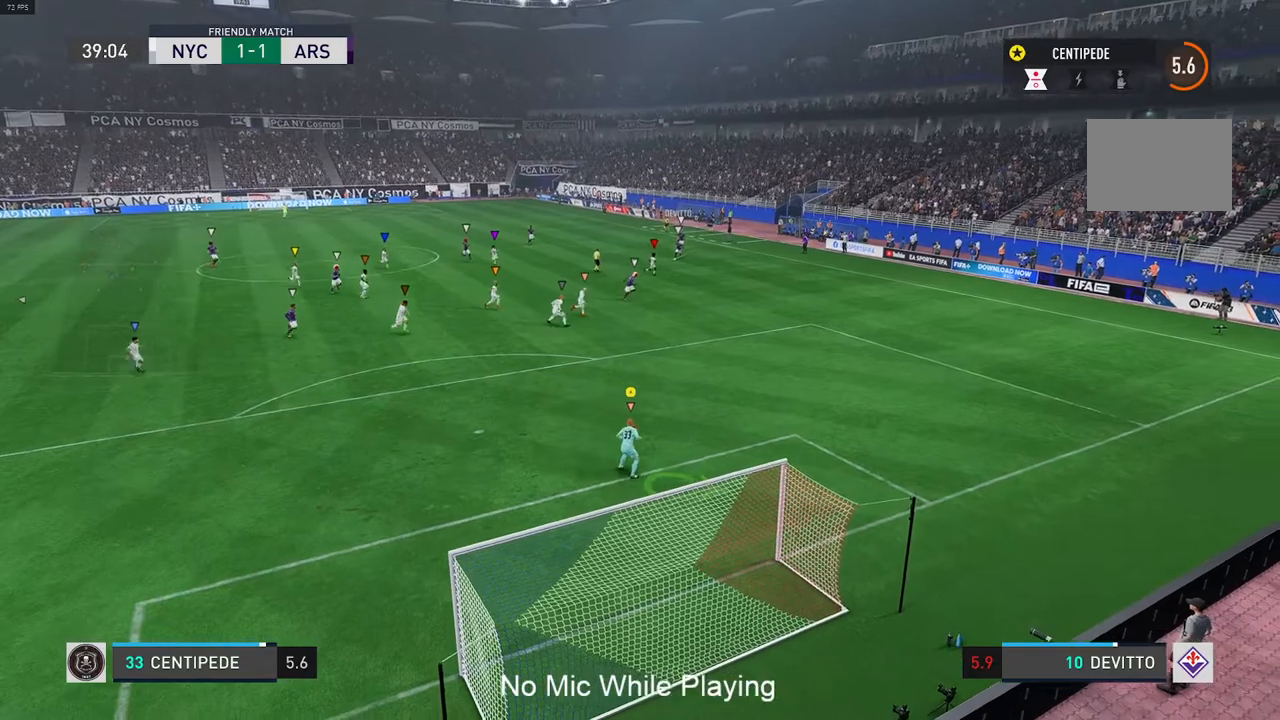
{"buttons": ["L1"], "left_stick": "center", "right_stick": "center", "events": [[100, "left_stick", "center"], [200, "L1", "down"]]}
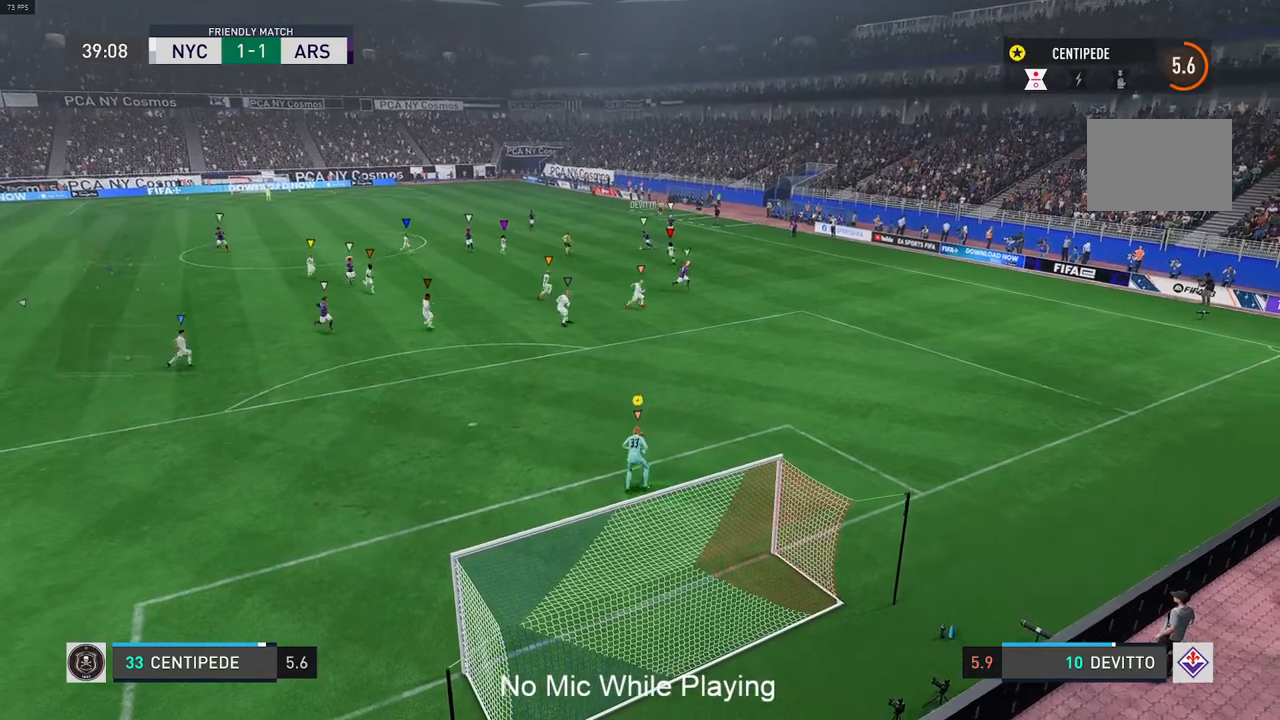
{"buttons": [], "left_stick": "center", "right_stick": "center", "events": [[83, "L1", "up"], [233, "left_stick", "left"], [433, "left_stick", "center"]]}
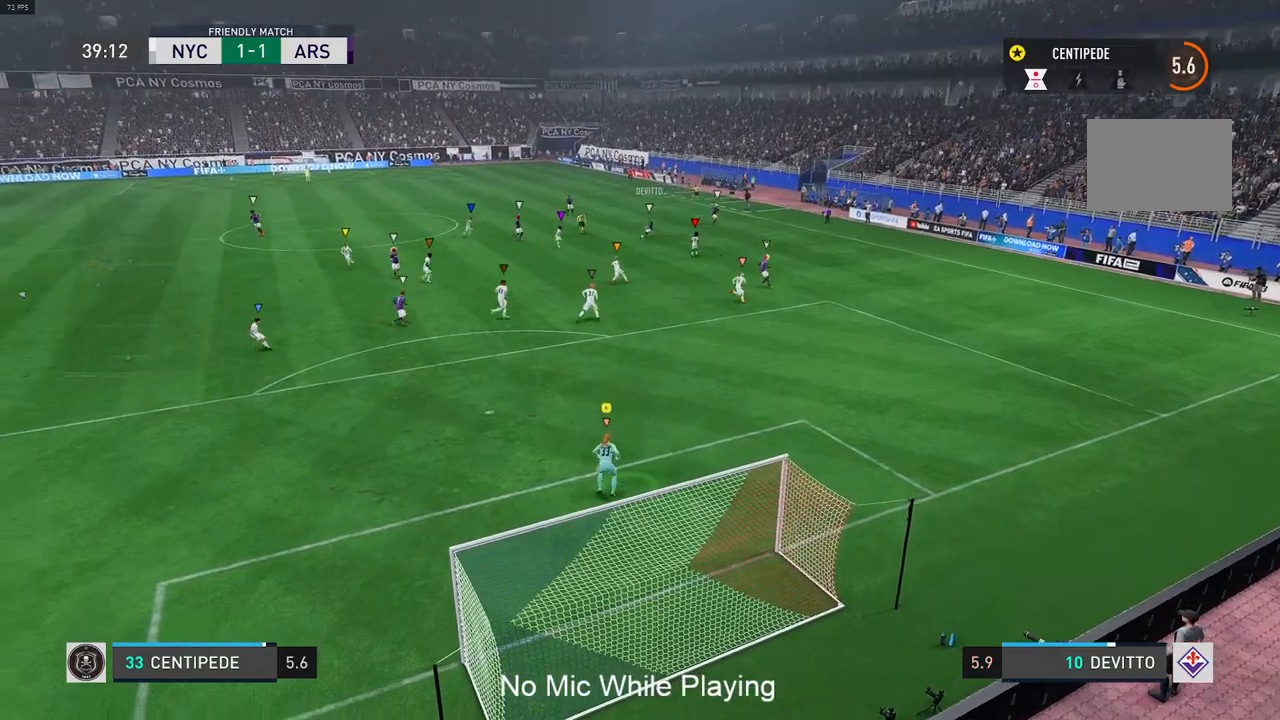
{"buttons": ["L1"], "left_stick": "center", "right_stick": "center", "events": [[333, "L1", "down"]]}